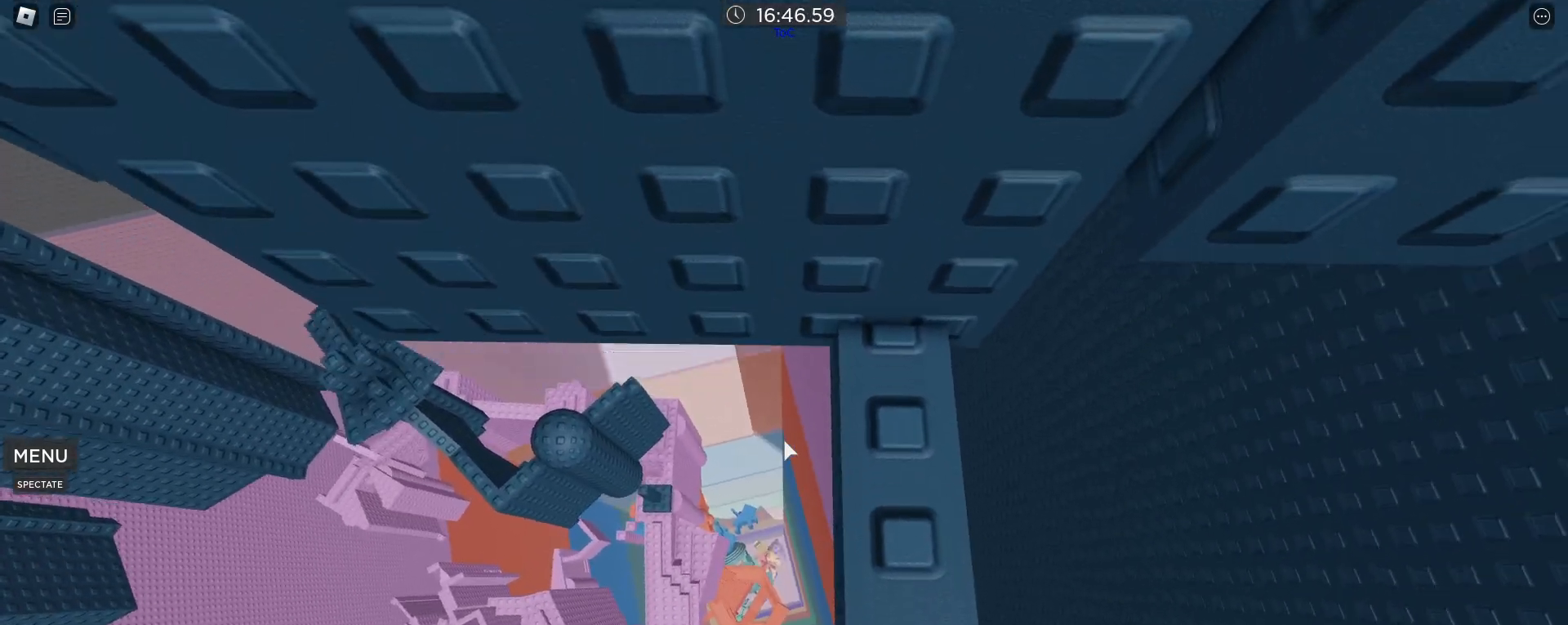
Gameplay with keyboard and mouse; each line is a JSON object with the keys and mouse buttons held at the frame after it. "events" lists presses ("down") and releases ("up") of ".", "1", "2", "3", "4", "5", "a", "alt", "caps_lock", "comma", "ctrl", "d", "e", "f", "g", "q", "r", "s", "shift", "space", "t", "tab", "w", "x", "z", "mouse_left", "mouse_wheel" and "mouse_right" between this image and that frame as [ms after this image, input, new state], when the widget could be followed in between. "mouse_left", "mouse_wheel", "mouse_right" = the "left", "wheel", "right" buttons of the "mouse" list. No other keys are recorded. "wheel" means that the mouse wheel is clicked or scrolled. Not read: mouse_move.
{"keys": [], "mouse": ["wheel"], "events": [[100, "s", "up"], [183, "w", "down"], [317, "w", "up"], [383, "mouse_wheel", "down"]]}
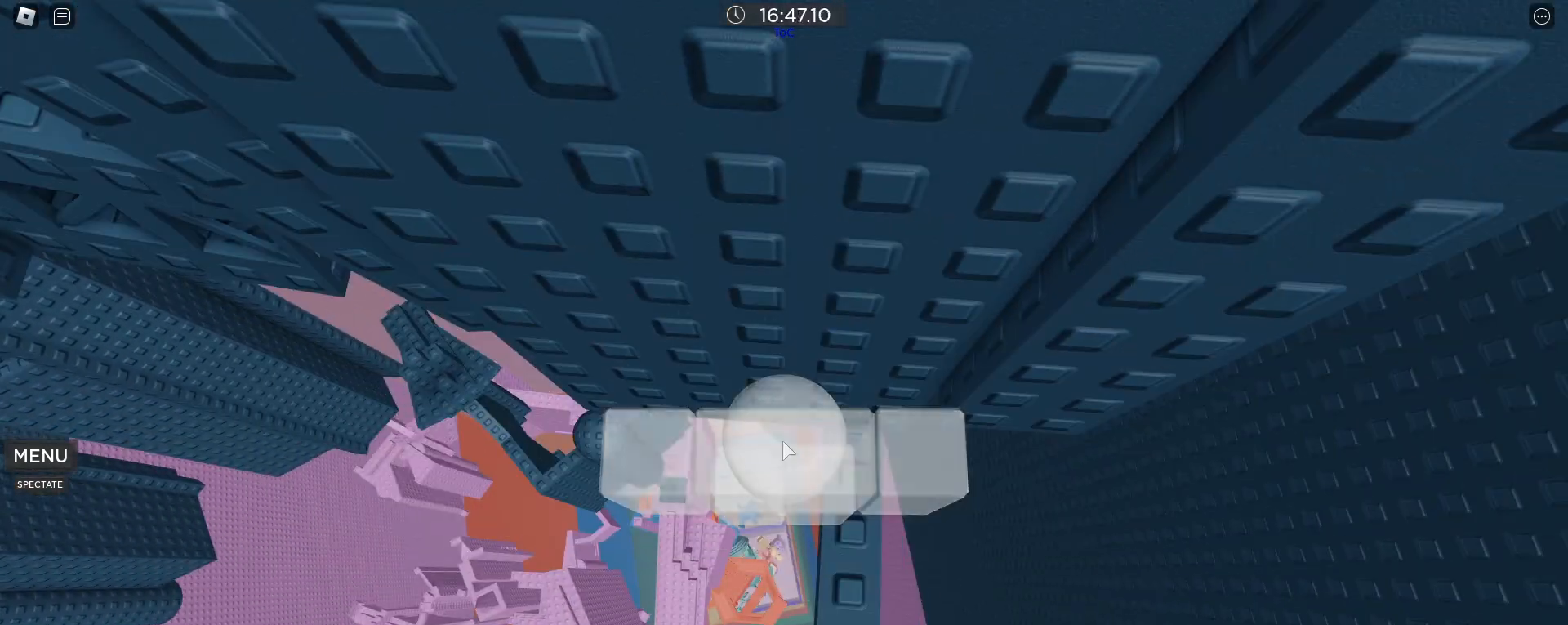
{"keys": [], "mouse": ["right"], "events": [[67, "mouse_wheel", "up"], [150, "mouse_right", "down"]]}
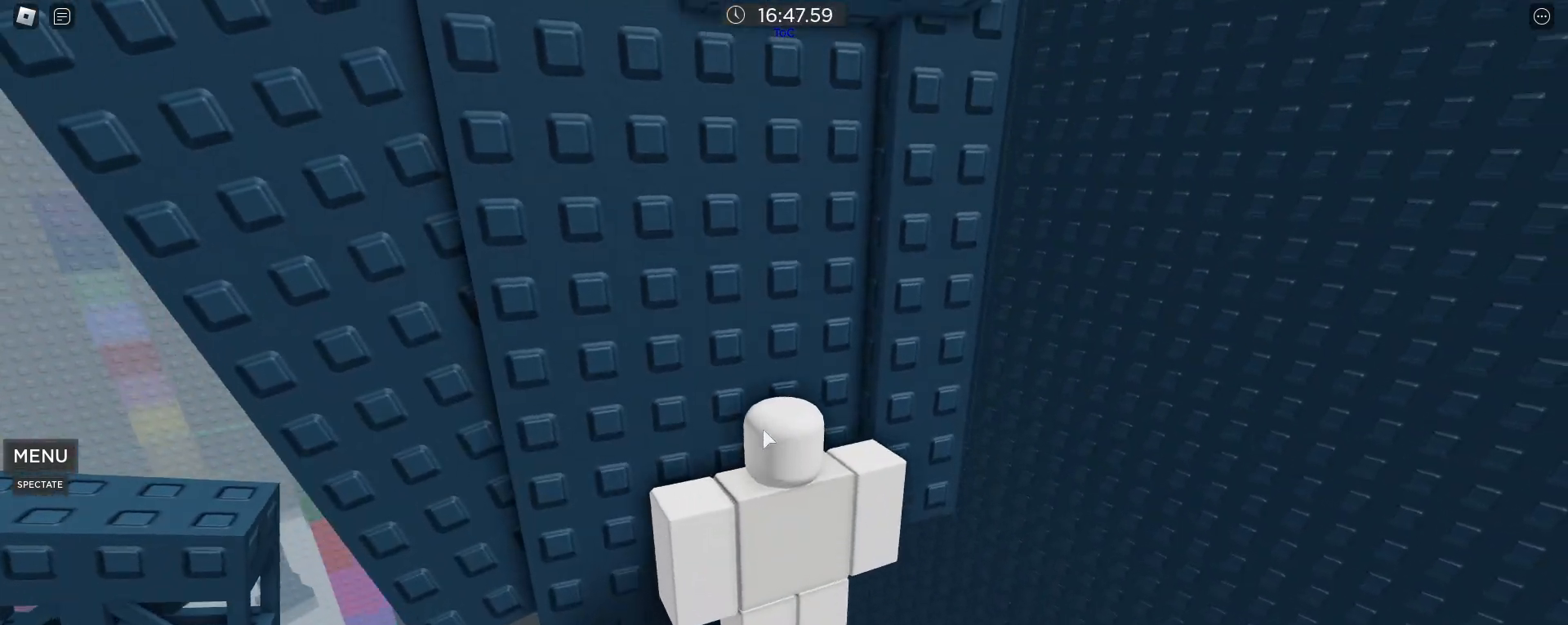
{"keys": [], "mouse": ["right"], "events": []}
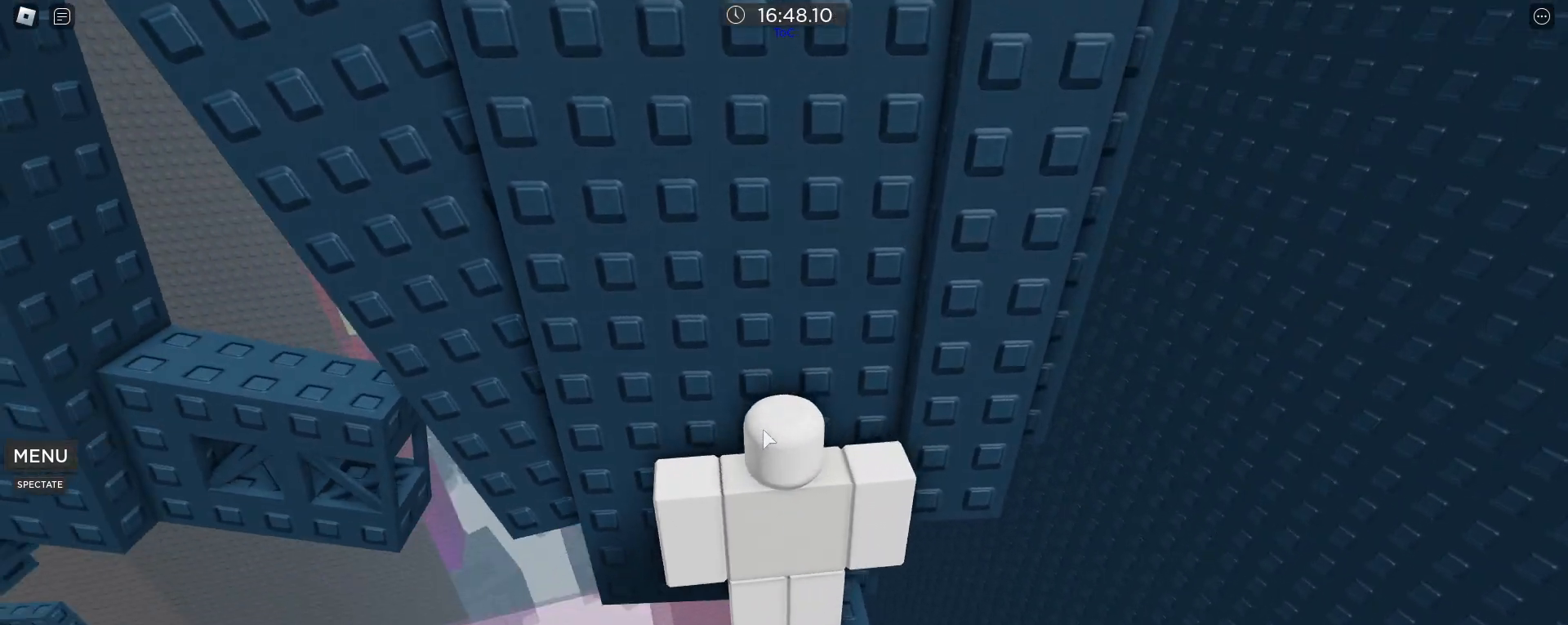
{"keys": [], "mouse": ["right"], "events": []}
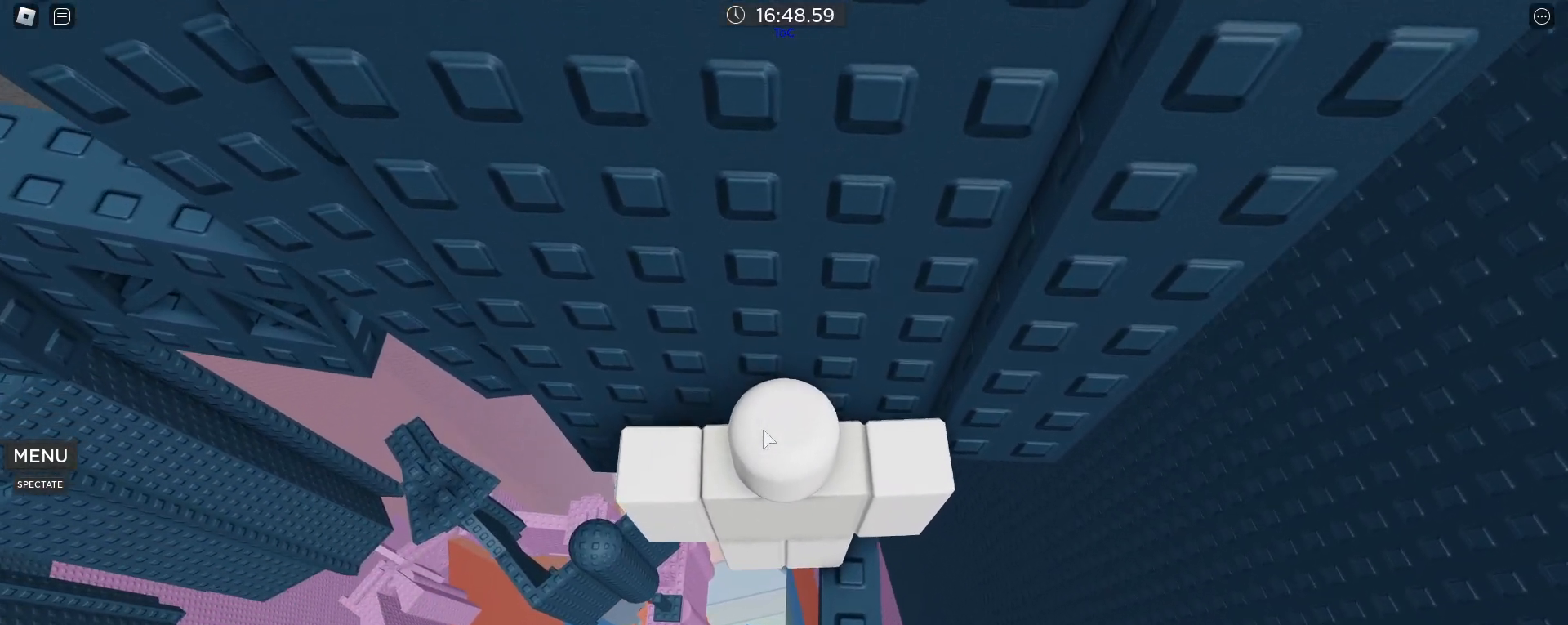
{"keys": ["a", "space"], "mouse": ["right"], "events": [[350, "a", "down"], [500, "space", "down"]]}
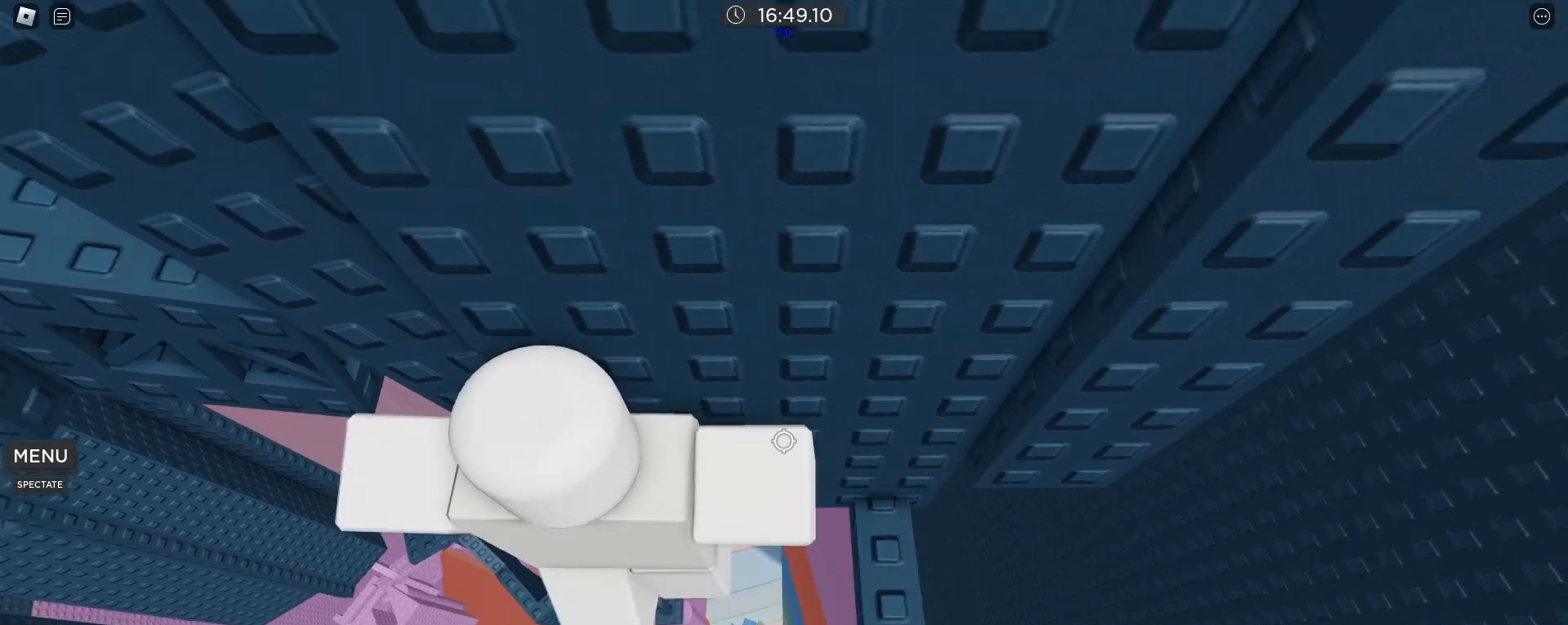
{"keys": ["a", "w"], "mouse": ["right"], "events": [[33, "space", "up"], [317, "w", "down"]]}
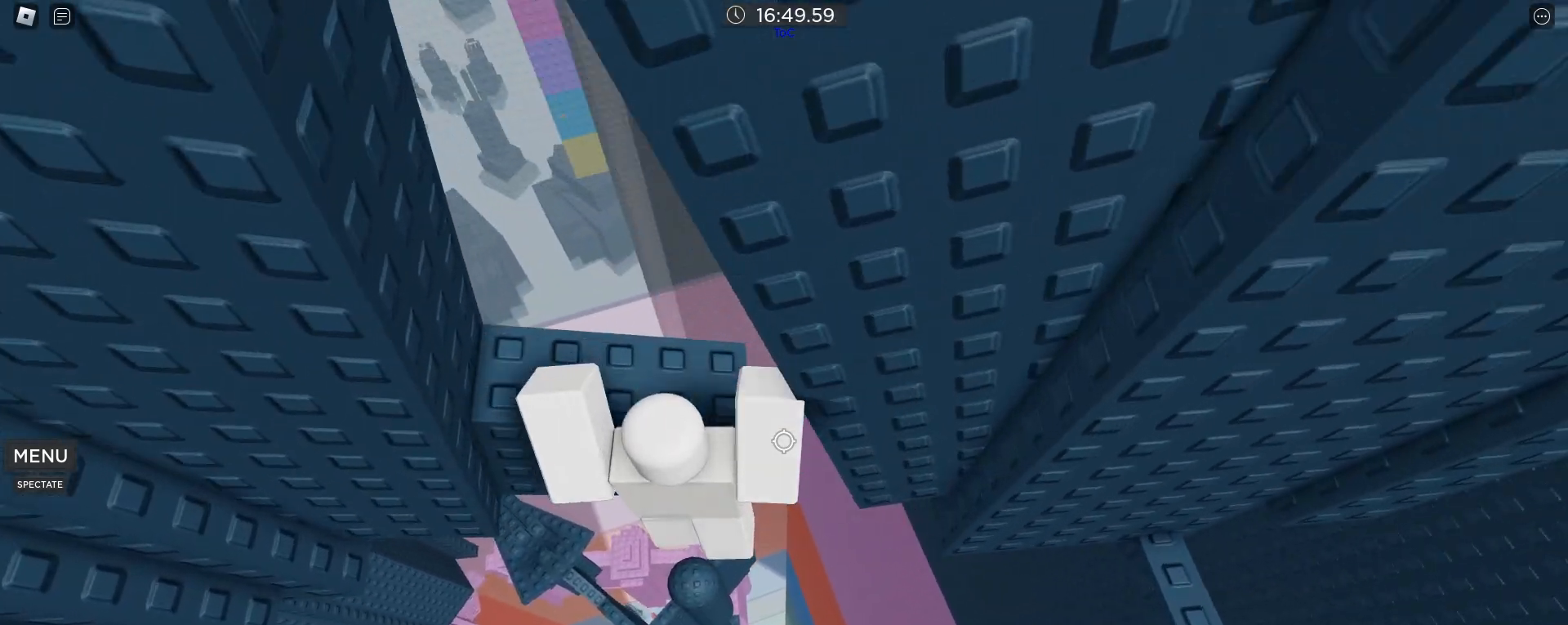
{"keys": [], "mouse": [], "events": [[183, "a", "up"], [233, "w", "up"], [283, "w", "down"], [317, "mouse_right", "up"], [367, "w", "up"]]}
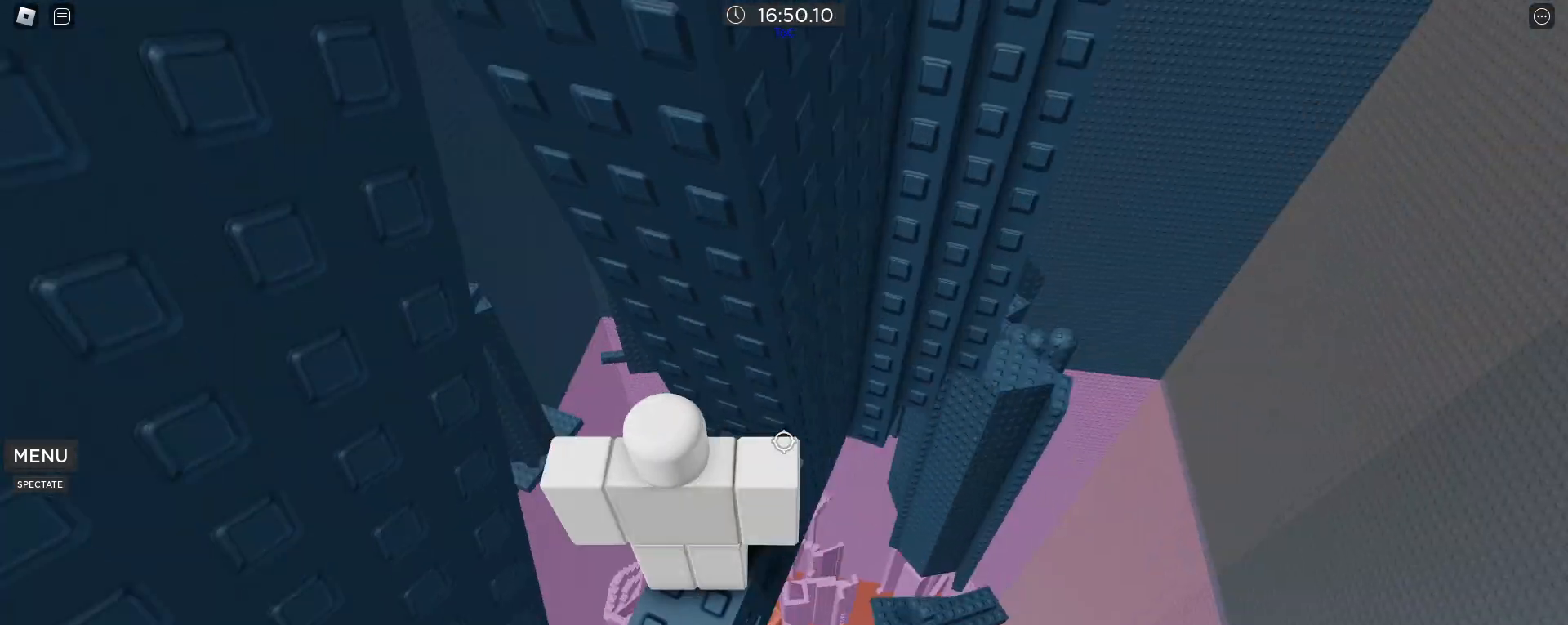
{"keys": [], "mouse": [], "events": [[117, "mouse_wheel", "down"], [200, "mouse_wheel", "up"]]}
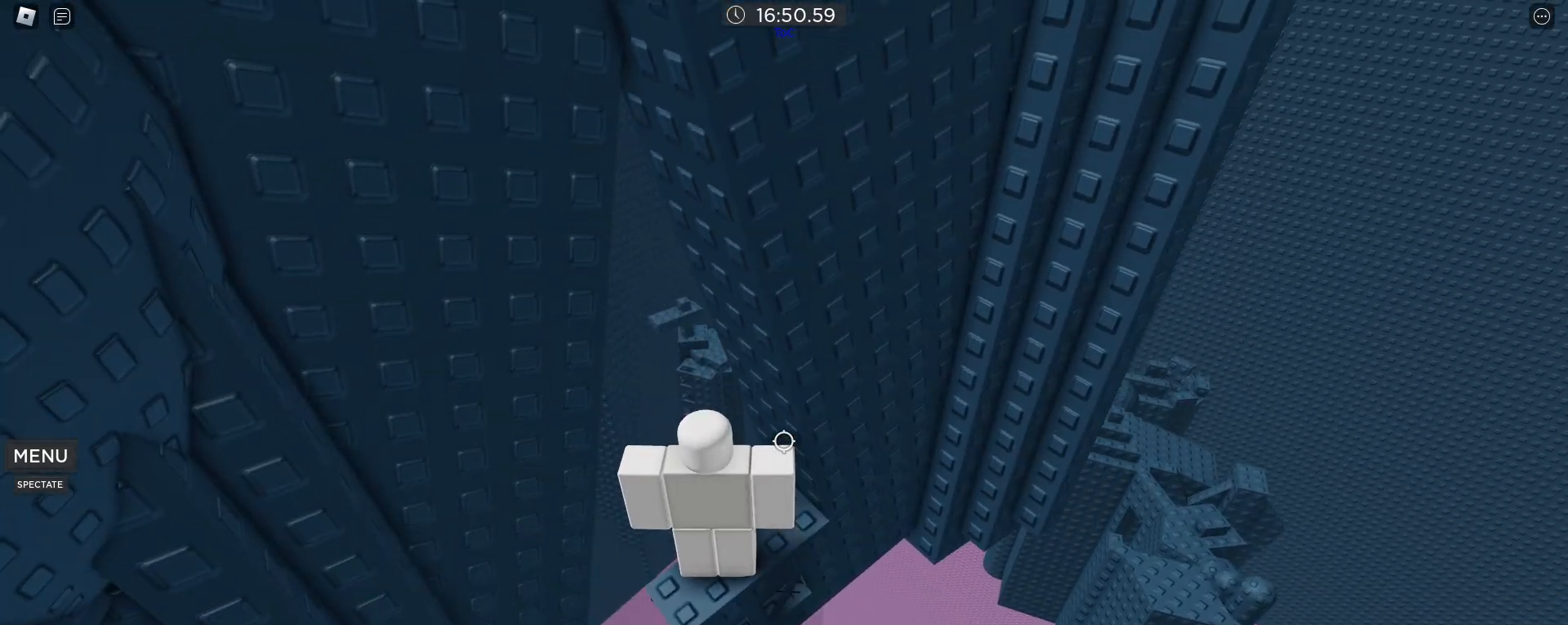
{"keys": [], "mouse": [], "events": [[167, "mouse_wheel", "down"], [267, "mouse_wheel", "up"]]}
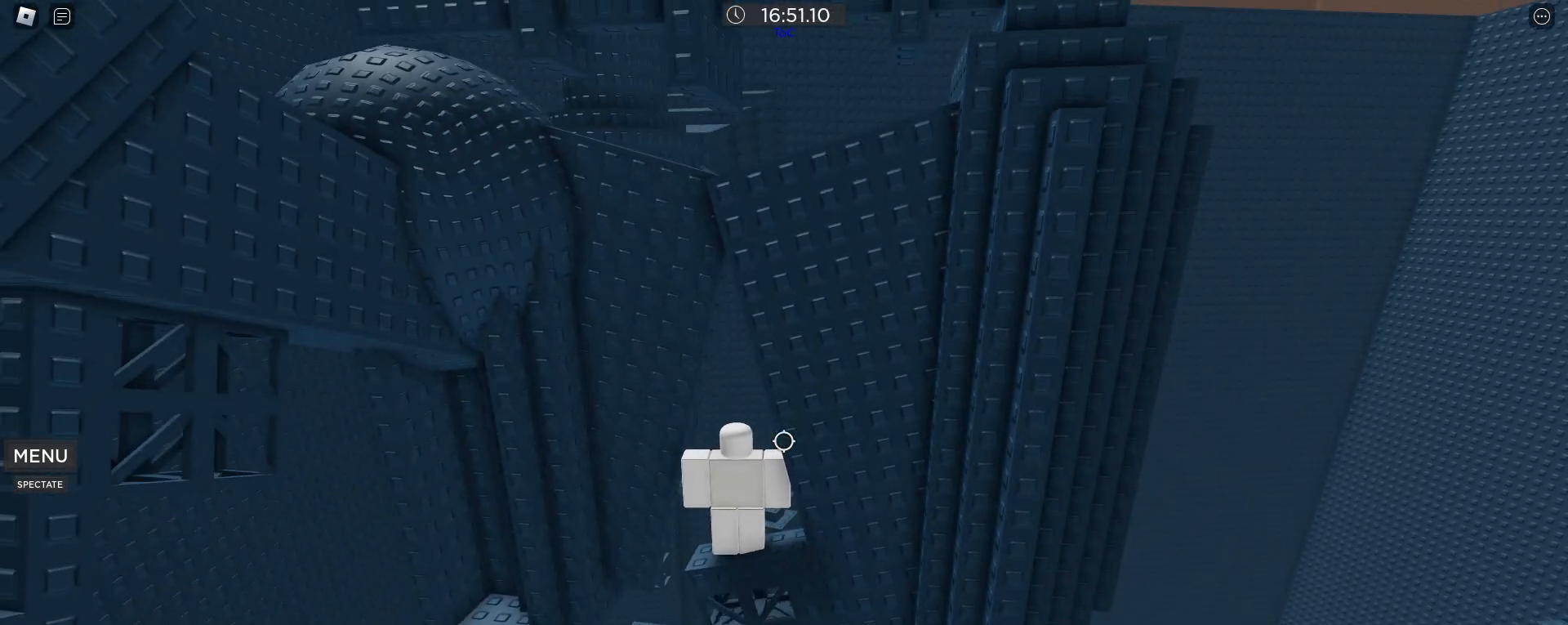
{"keys": [], "mouse": [], "events": [[283, "mouse_wheel", "down"], [383, "mouse_wheel", "up"]]}
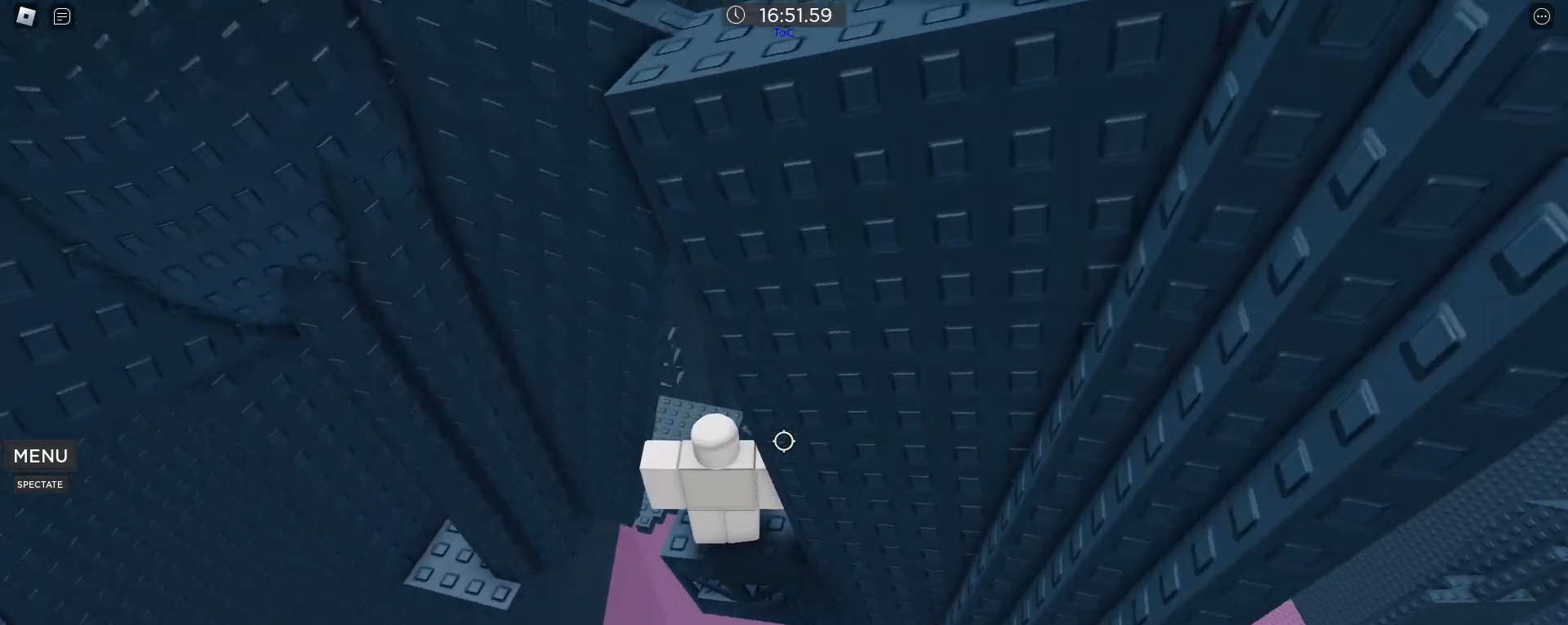
{"keys": ["a"], "mouse": [], "events": [[17, "mouse_wheel", "down"], [17, "s", "down"], [67, "mouse_wheel", "up"], [67, "s", "up"], [300, "a", "down"], [383, "space", "down"], [483, "space", "up"]]}
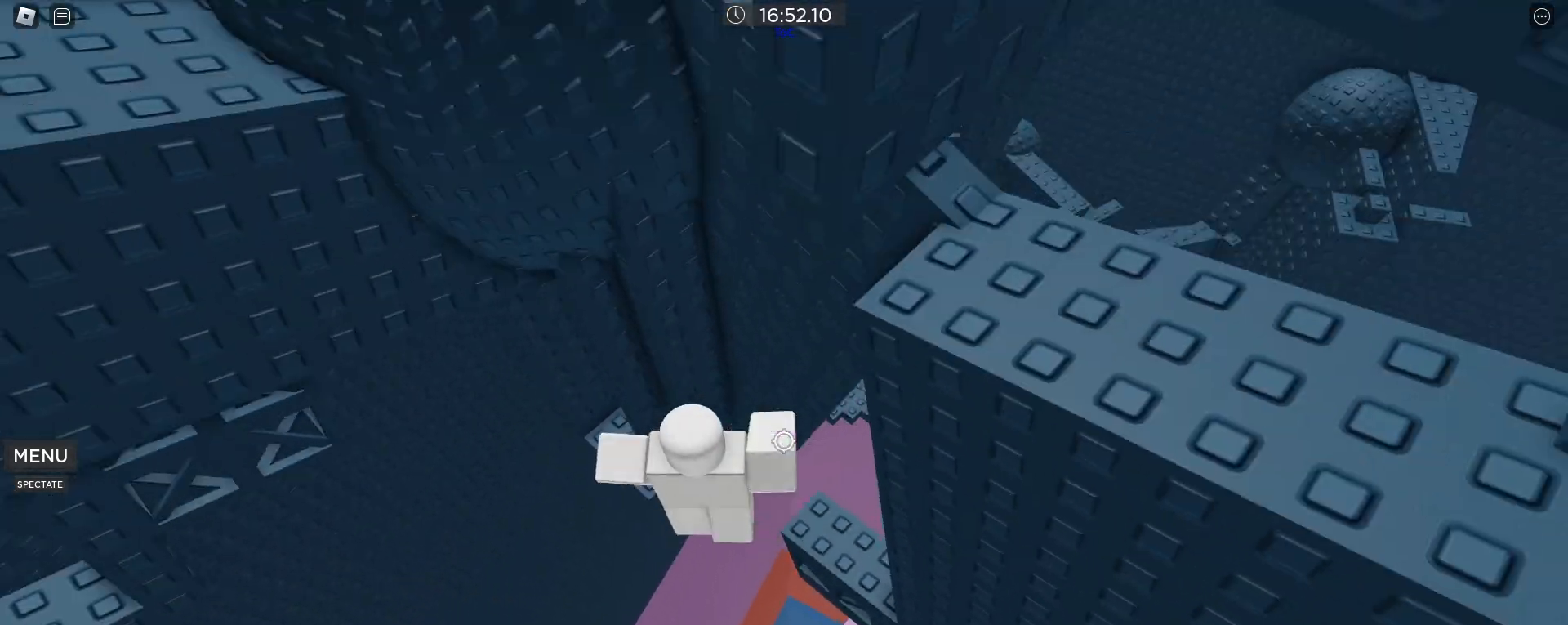
{"keys": [], "mouse": [], "events": [[117, "w", "down"], [167, "a", "up"], [500, "w", "up"]]}
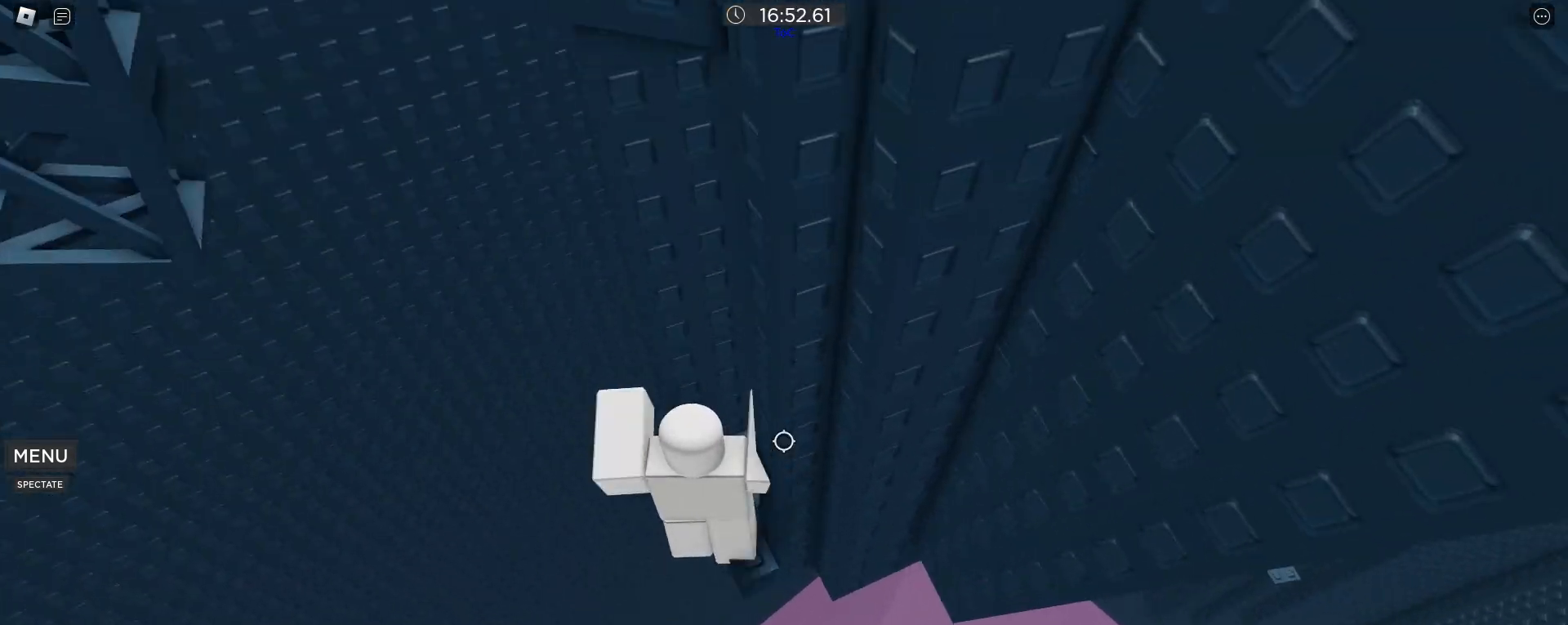
{"keys": ["a"], "mouse": [], "events": [[133, "mouse_wheel", "down"], [183, "mouse_wheel", "up"], [467, "a", "down"]]}
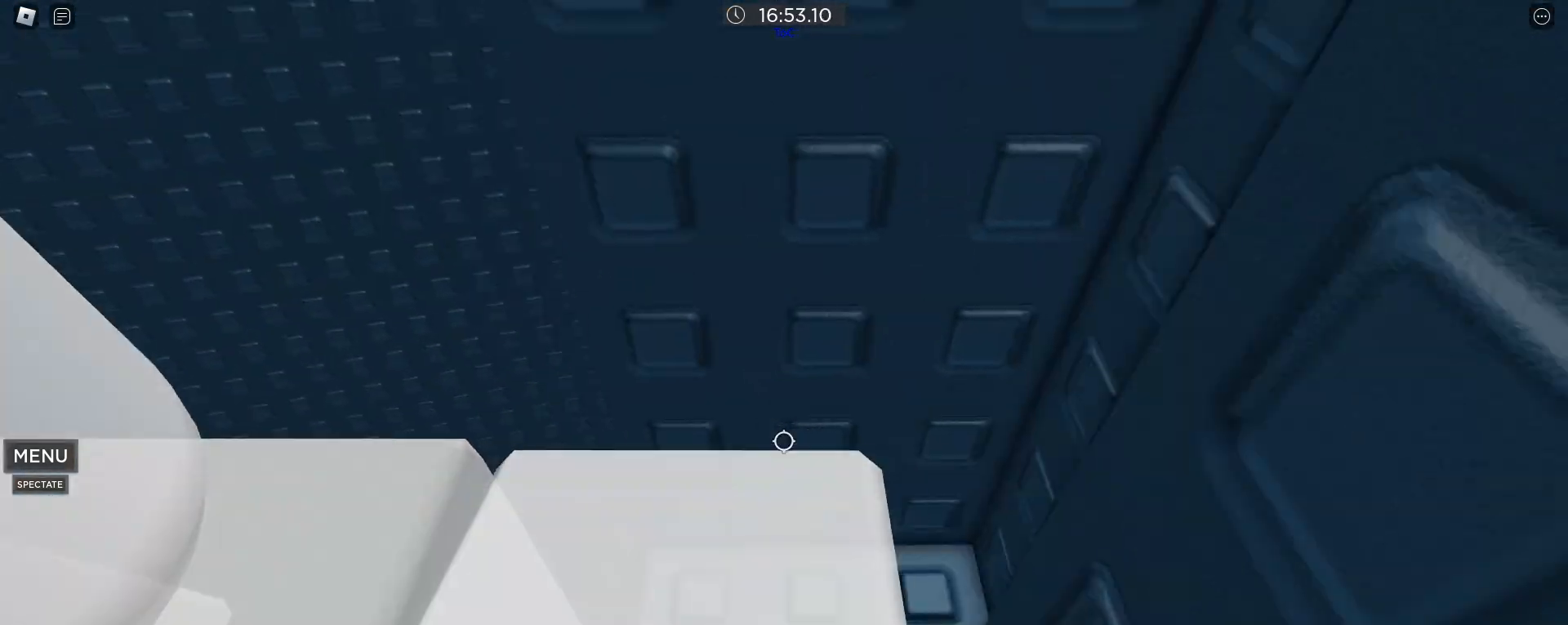
{"keys": ["a", "w"], "mouse": [], "events": [[100, "space", "down"], [200, "space", "up"], [200, "w", "down"]]}
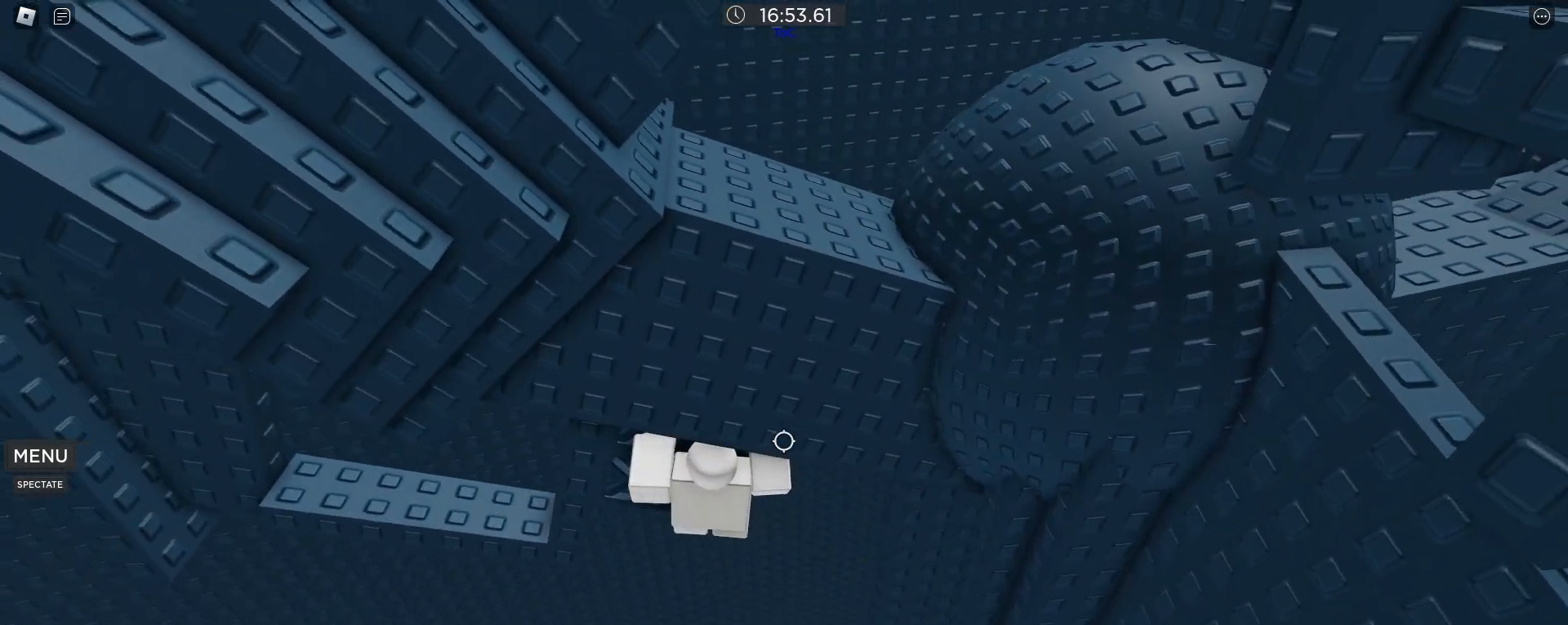
{"keys": ["a", "w"], "mouse": [], "events": [[83, "a", "up"], [133, "a", "down"]]}
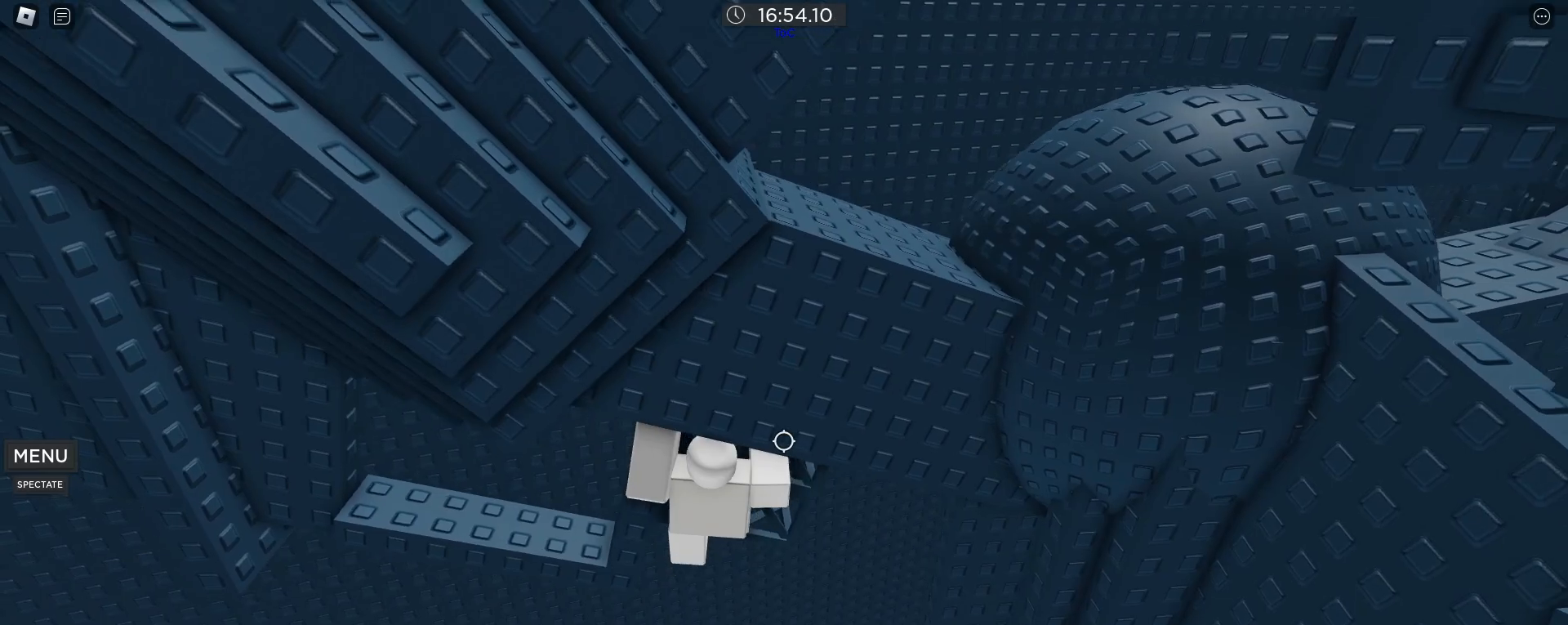
{"keys": ["a", "w"], "mouse": [], "events": [[83, "a", "up"], [83, "mouse_wheel", "down"], [133, "a", "down"], [183, "mouse_wheel", "up"], [183, "shift", "down"], [283, "shift", "up"]]}
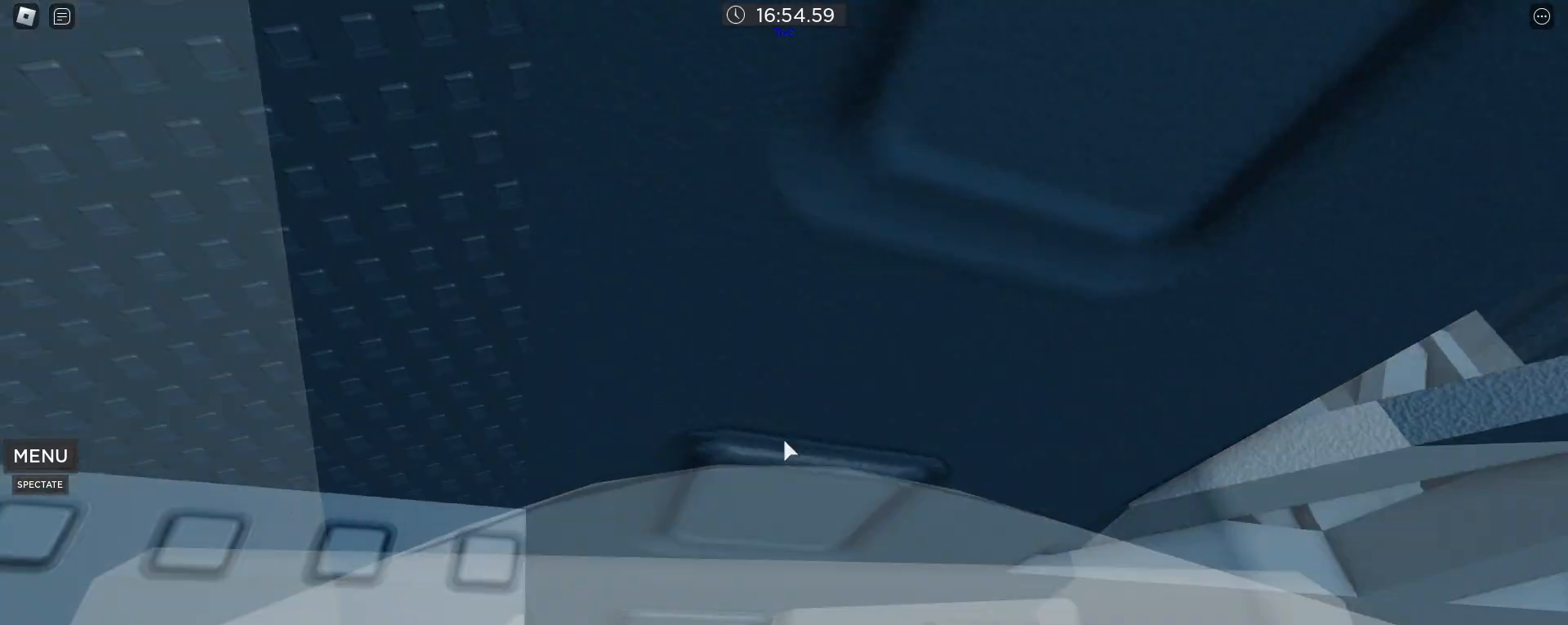
{"keys": [], "mouse": [], "events": [[400, "w", "up"], [483, "a", "up"]]}
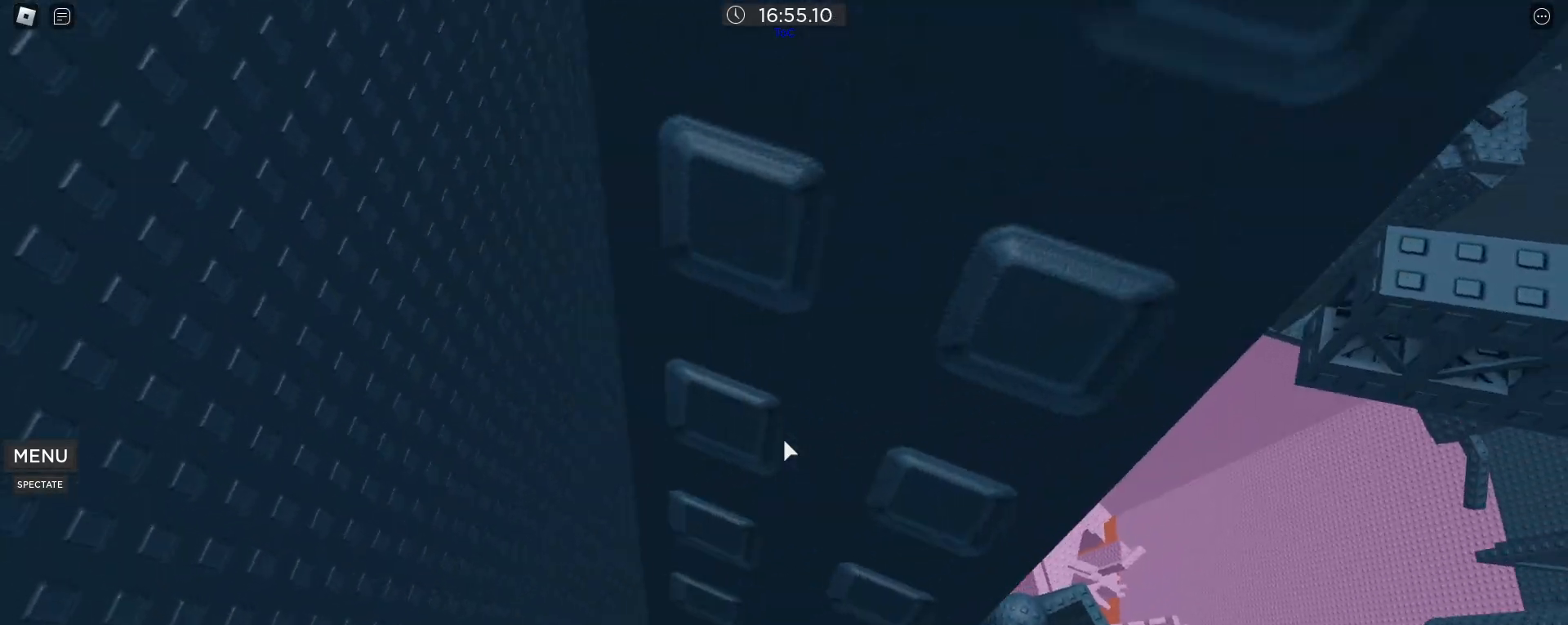
{"keys": [], "mouse": [], "events": [[317, "mouse_wheel", "down"], [317, "shift", "down"], [400, "shift", "up"], [500, "mouse_wheel", "up"]]}
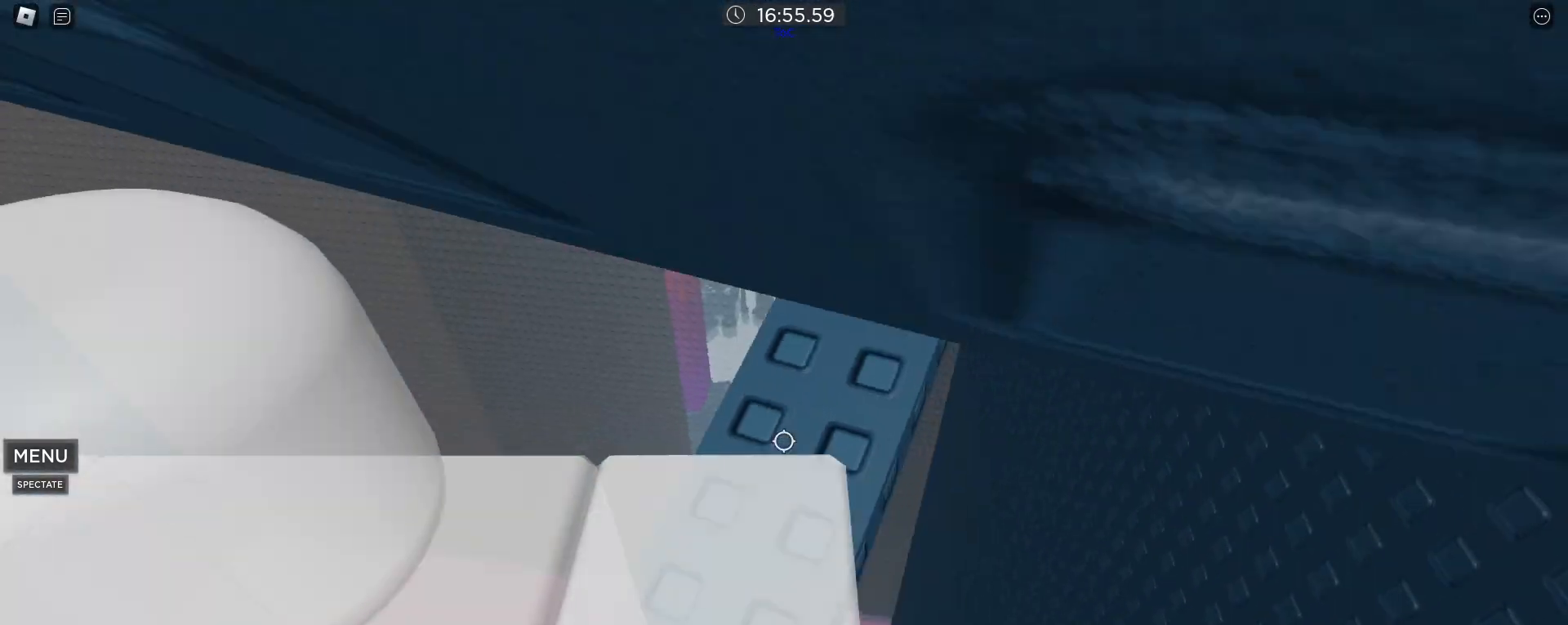
{"keys": [], "mouse": [], "events": [[50, "d", "down"], [100, "d", "up"]]}
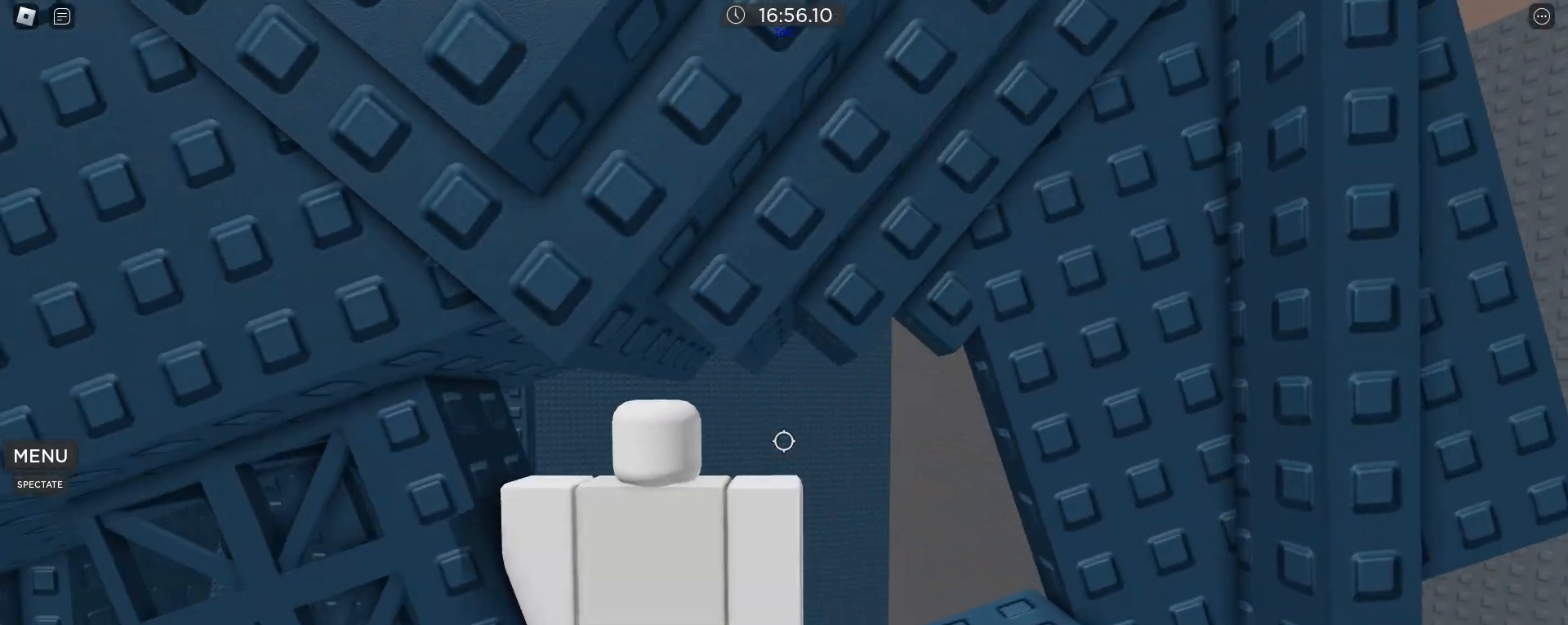
{"keys": [], "mouse": [], "events": [[217, "d", "down"], [300, "d", "up"]]}
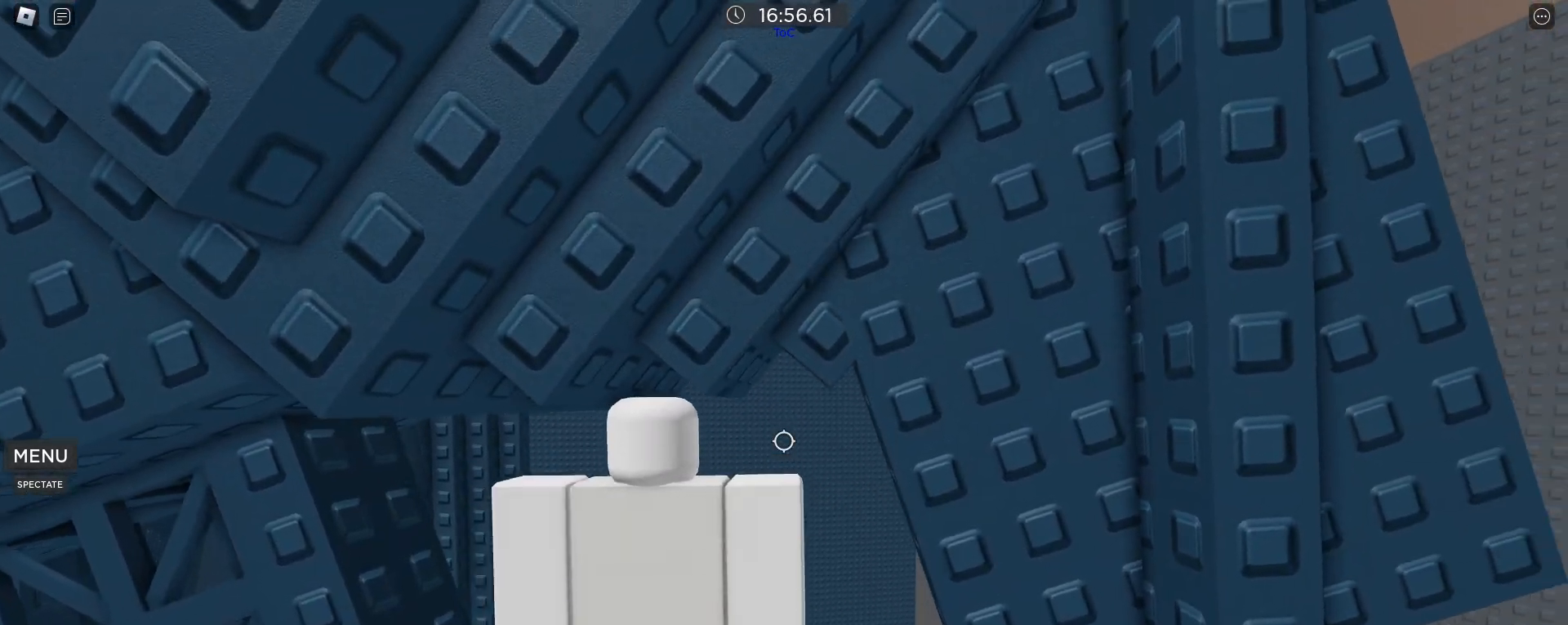
{"keys": [], "mouse": [], "events": [[33, "d", "down"], [117, "d", "up"], [400, "mouse_wheel", "down"], [450, "mouse_wheel", "up"]]}
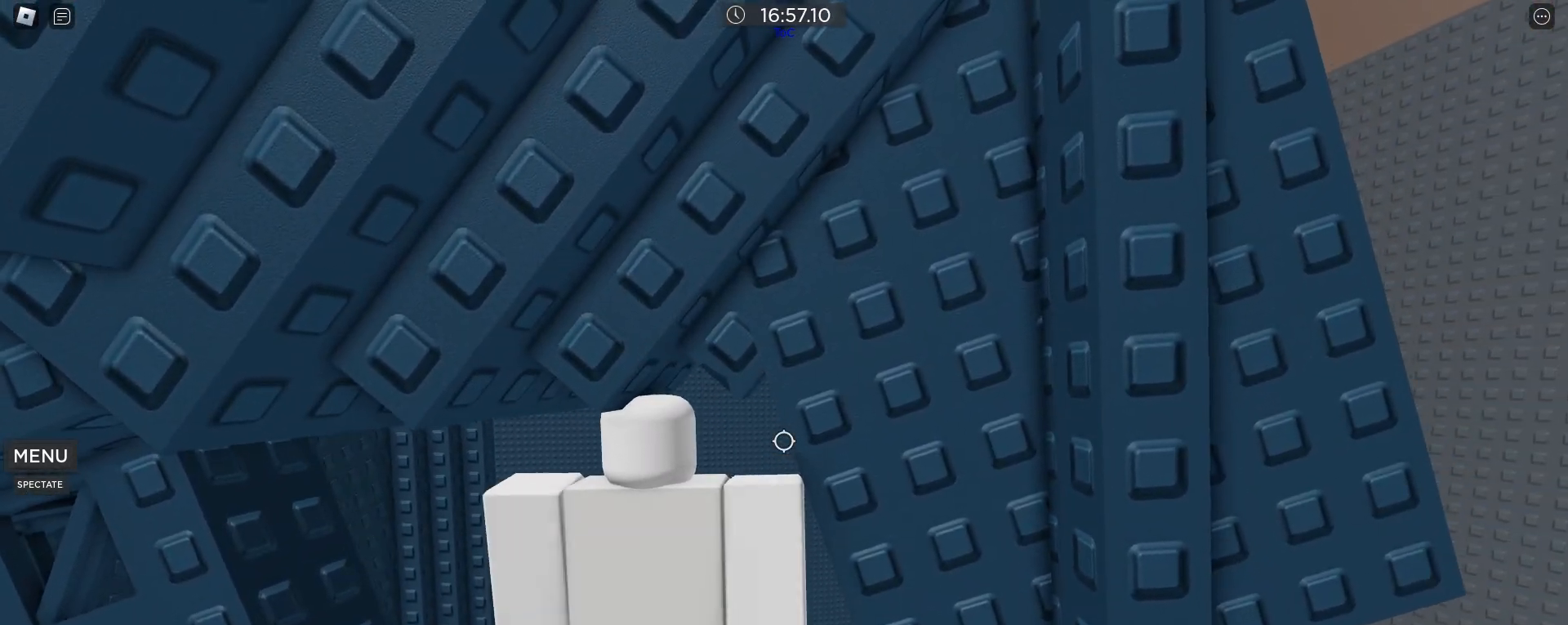
{"keys": [], "mouse": [], "events": [[417, "d", "down"], [467, "d", "up"]]}
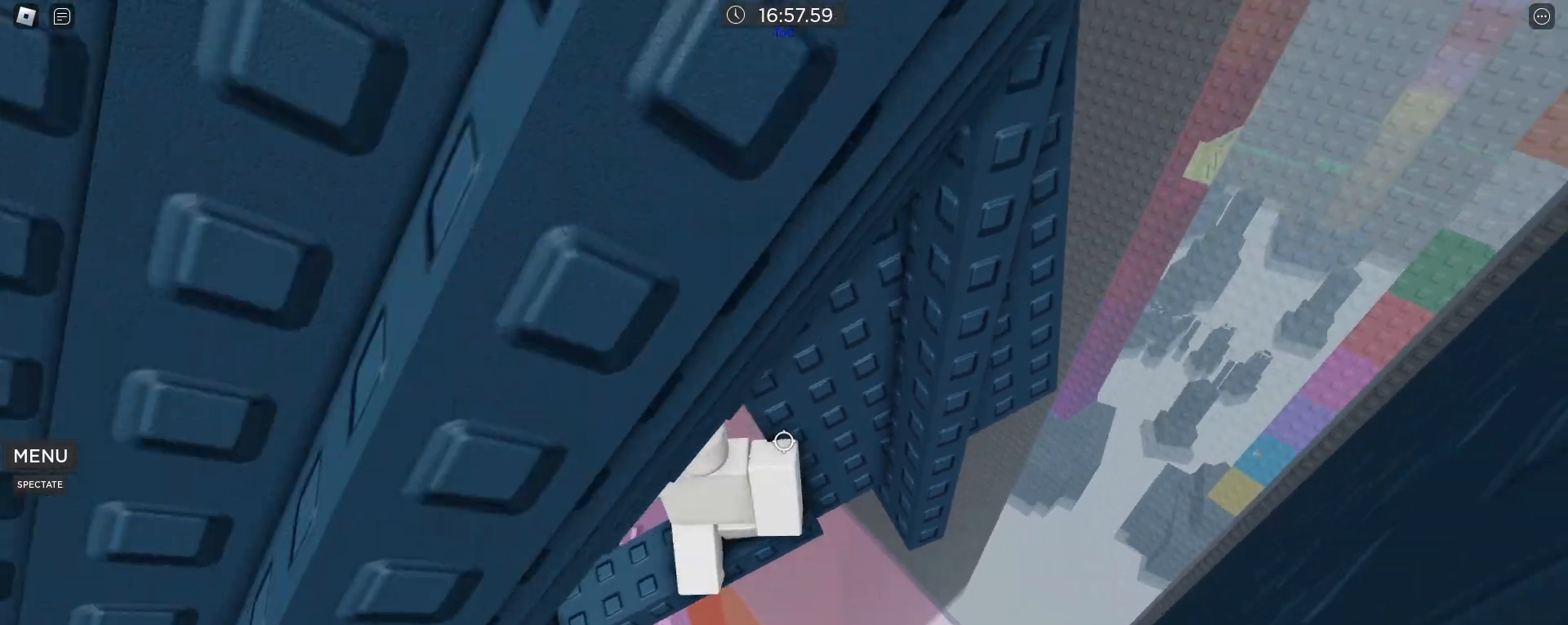
{"keys": [], "mouse": [], "events": [[17, "mouse_wheel", "down"], [217, "mouse_wheel", "up"]]}
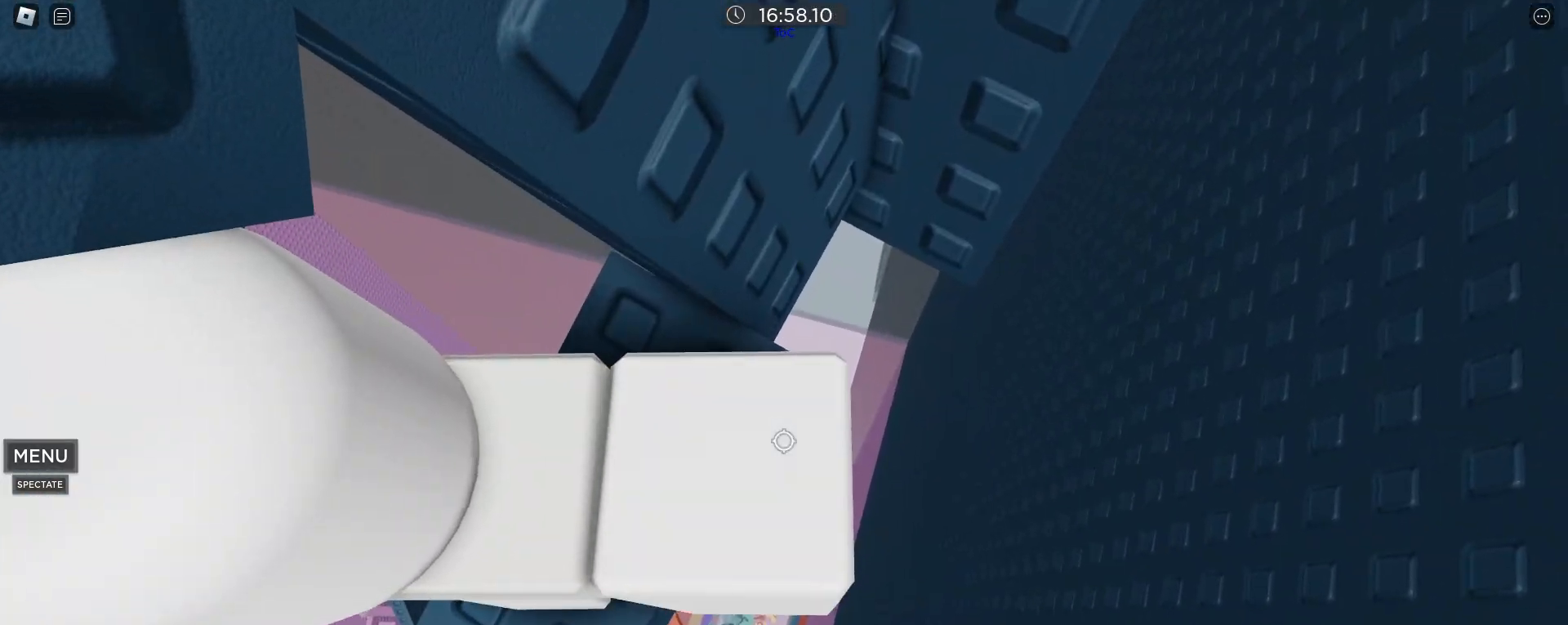
{"keys": [], "mouse": [], "events": [[33, "shift", "down"], [83, "mouse_wheel", "down"], [83, "shift", "up"], [217, "mouse_wheel", "up"]]}
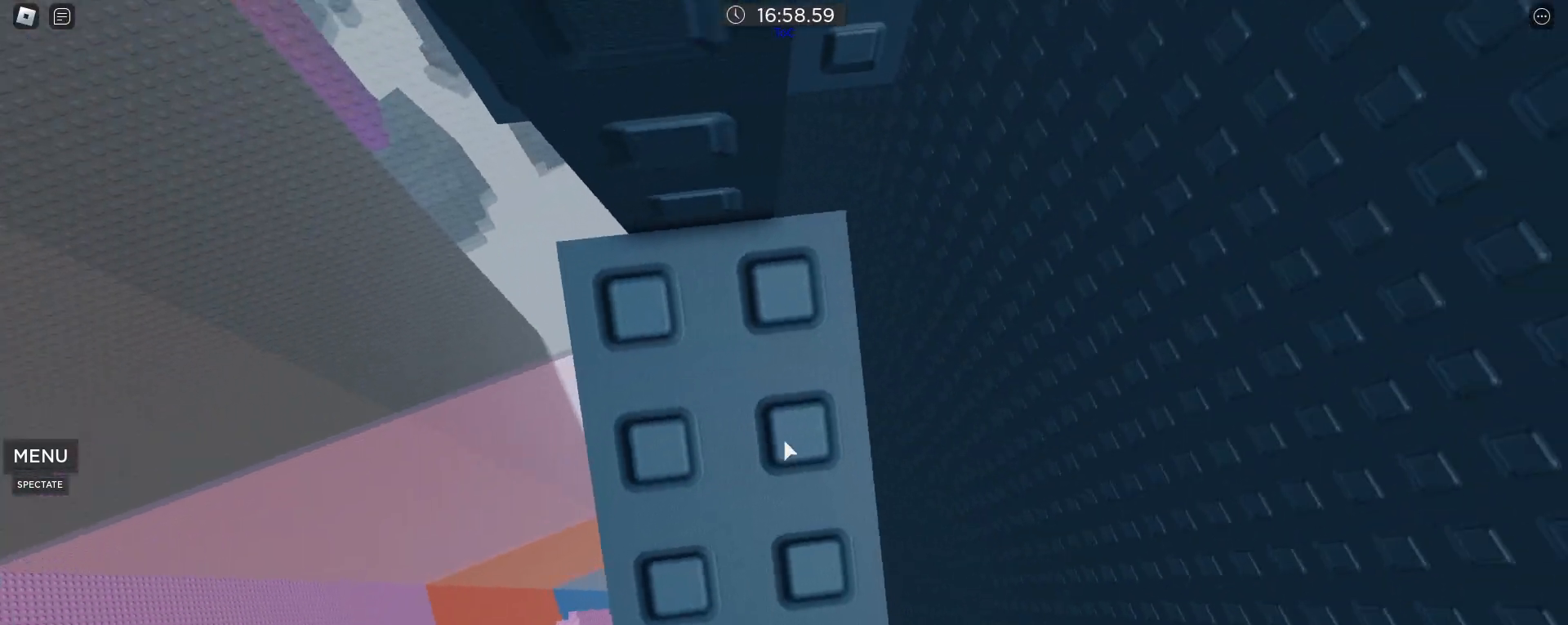
{"keys": ["d", "w"], "mouse": [], "events": [[133, "w", "down"], [283, "w", "up"], [433, "d", "down"], [433, "w", "down"]]}
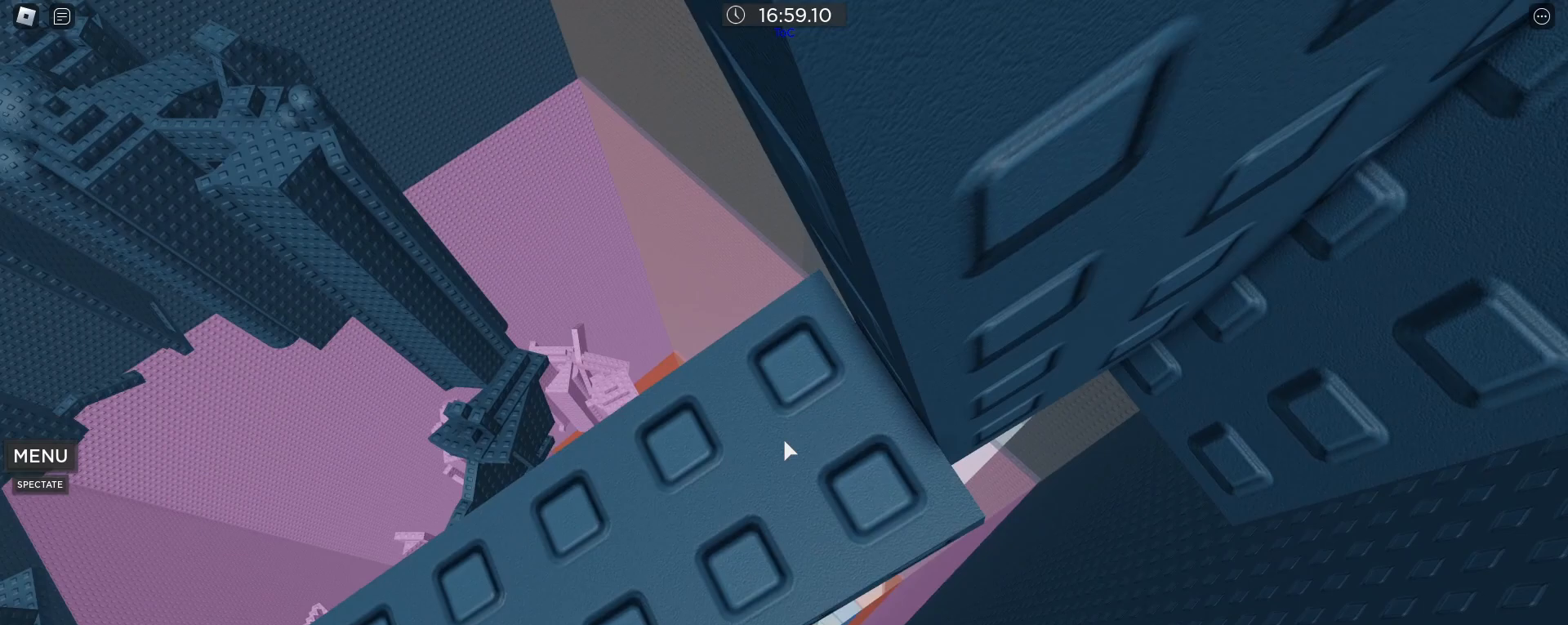
{"keys": [], "mouse": [], "events": [[17, "d", "up"], [17, "w", "up"], [250, "d", "down"], [250, "w", "down"], [300, "d", "up"], [300, "w", "up"]]}
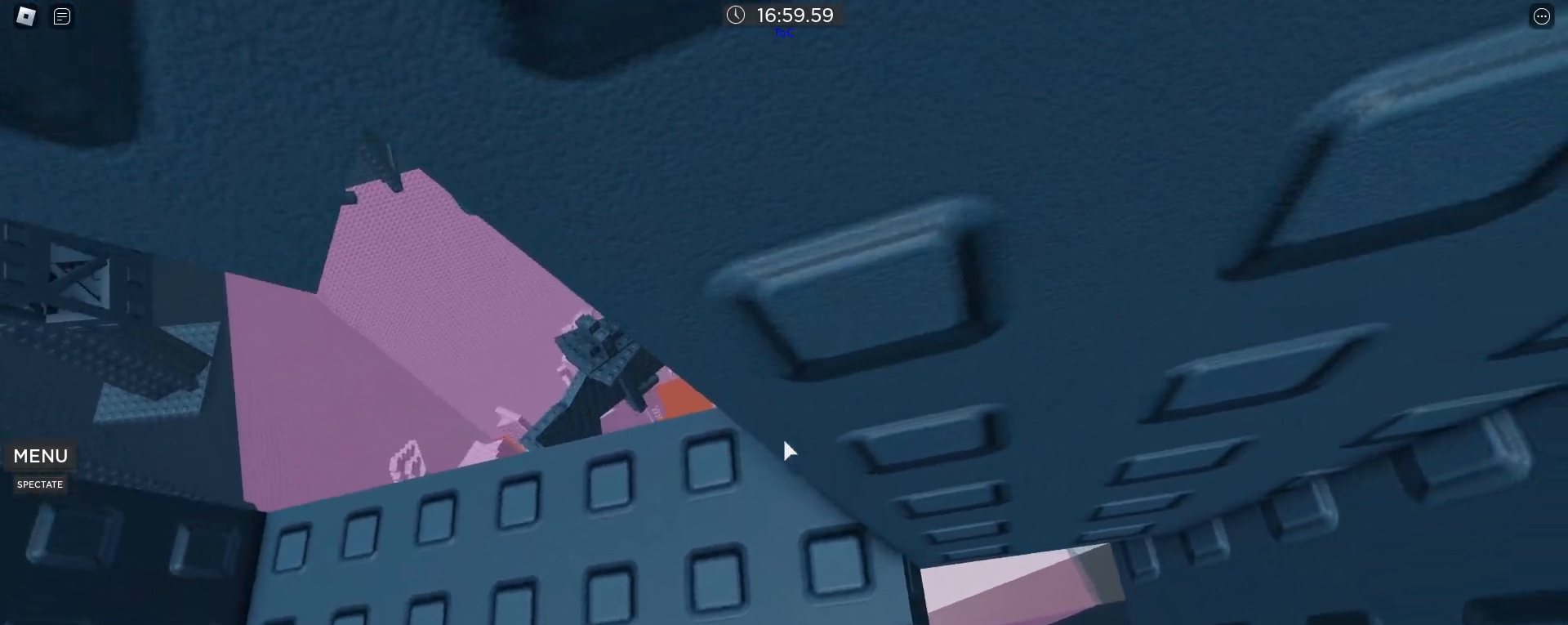
{"keys": [], "mouse": [], "events": [[33, "d", "down"], [83, "w", "down"], [133, "d", "up"], [133, "w", "up"]]}
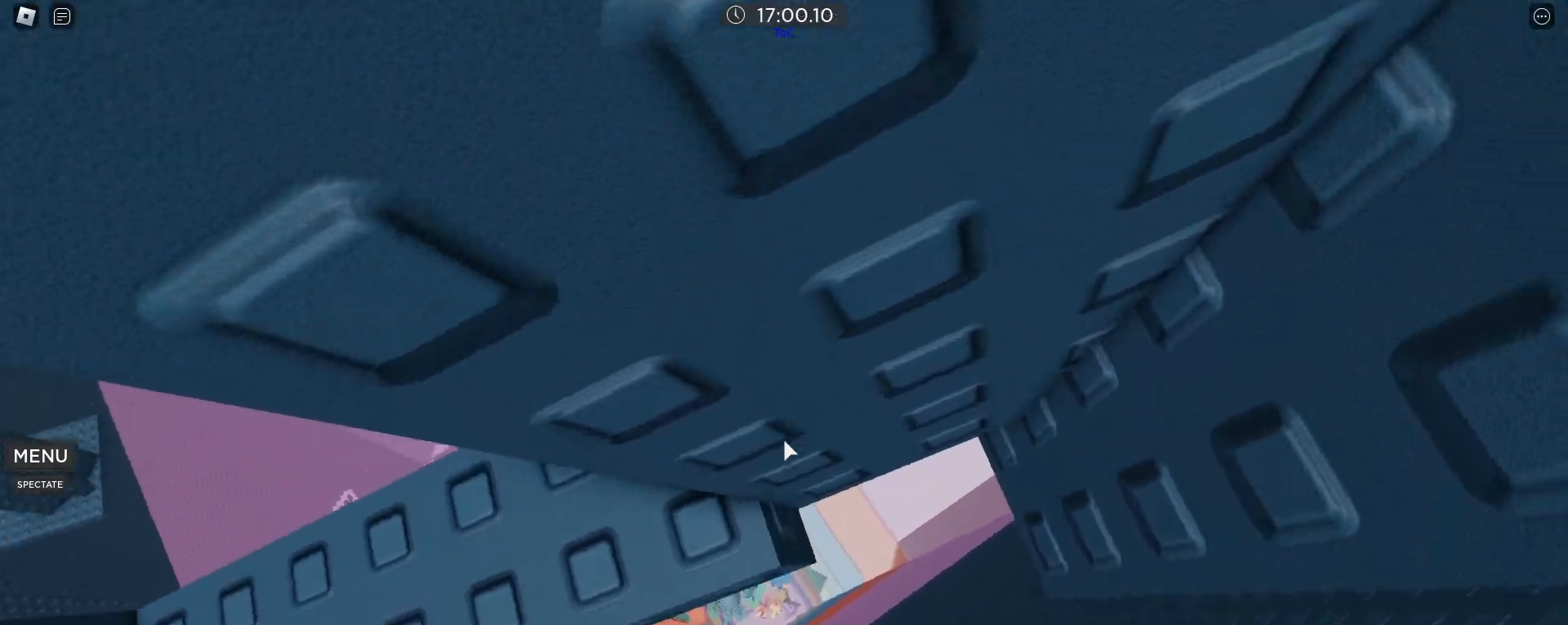
{"keys": [], "mouse": [], "events": [[233, "mouse_wheel", "down"], [383, "mouse_wheel", "up"]]}
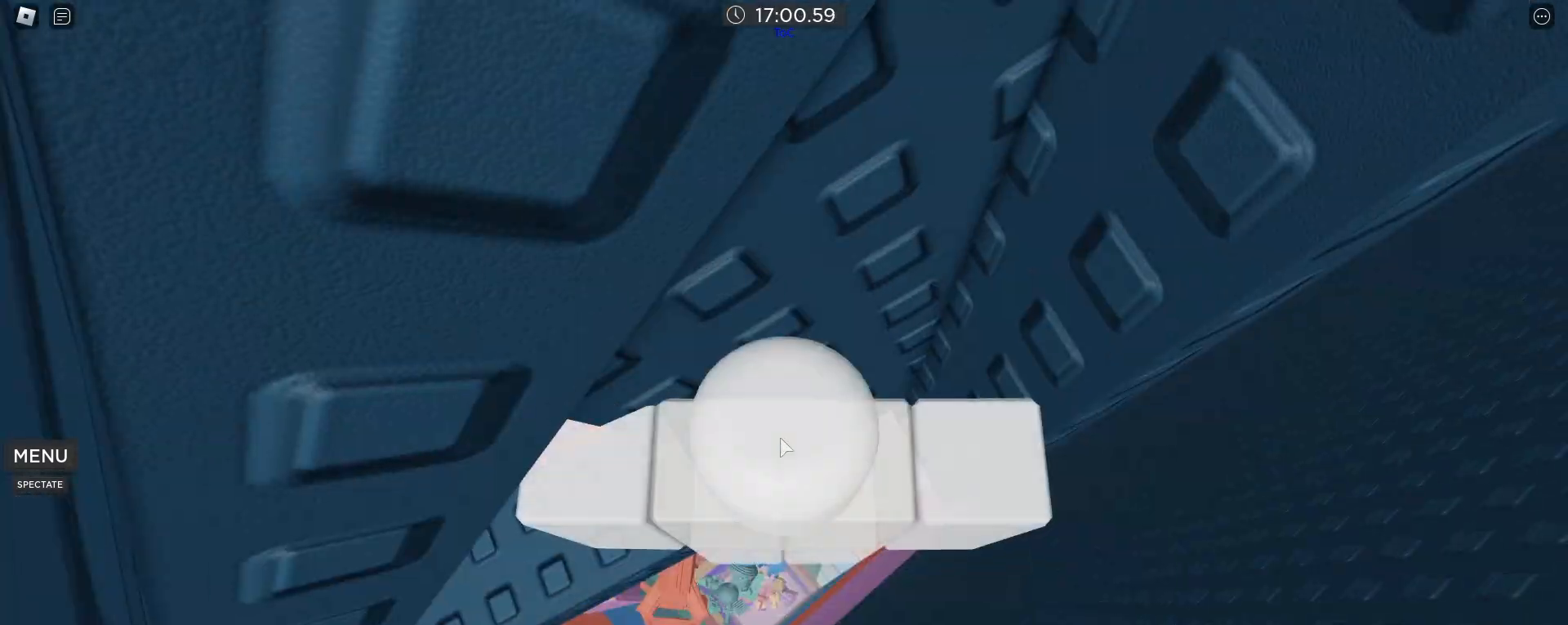
{"keys": [], "mouse": ["right"], "events": [[17, "mouse_right", "down"]]}